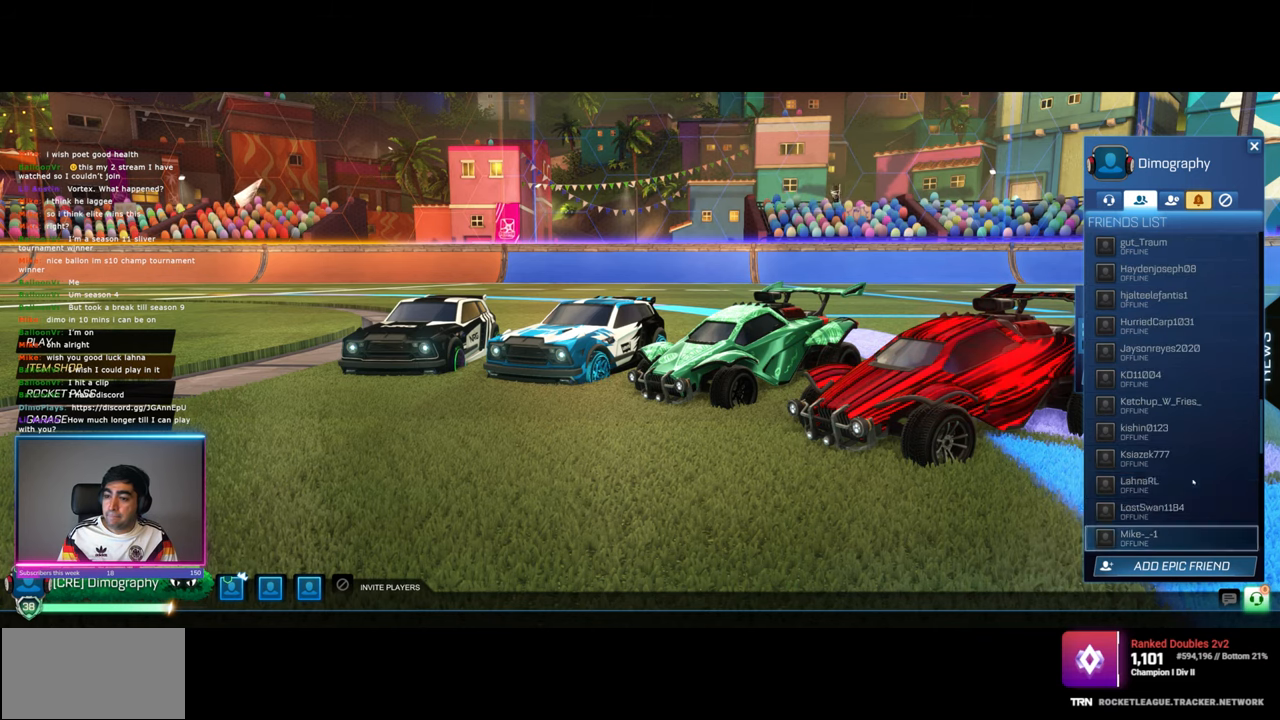
Gameplay with keyboard and mouse; each line is a JSON object with the keys and mouse buttons held at the frame after it. "events" lists presses ("down") and releases ("up") of "a", "ctrl", "d", "e", "q", "s", "shift", "space", "w", "mouse_left", "mouse_wheel", "mouse_right", "mouse_mb4" and "mouse_mb5" between this image and that frame as [ms after this image, input, new state], when the widget could be followed in between. "mouse_left", "mouse_wheel", "mouse_right", "mouse_mb4", "mouse_mb5" = the "left", "wheel", "right", "mb4", "mb5" buttons of the "mouse" list. No other keys are recorded. "wheel" means that the mouse wheel is clicked or scrolled. Mouse movement is not recorded.
{"keys": [], "mouse": [], "events": [[117, "mouse_wheel", "up"]]}
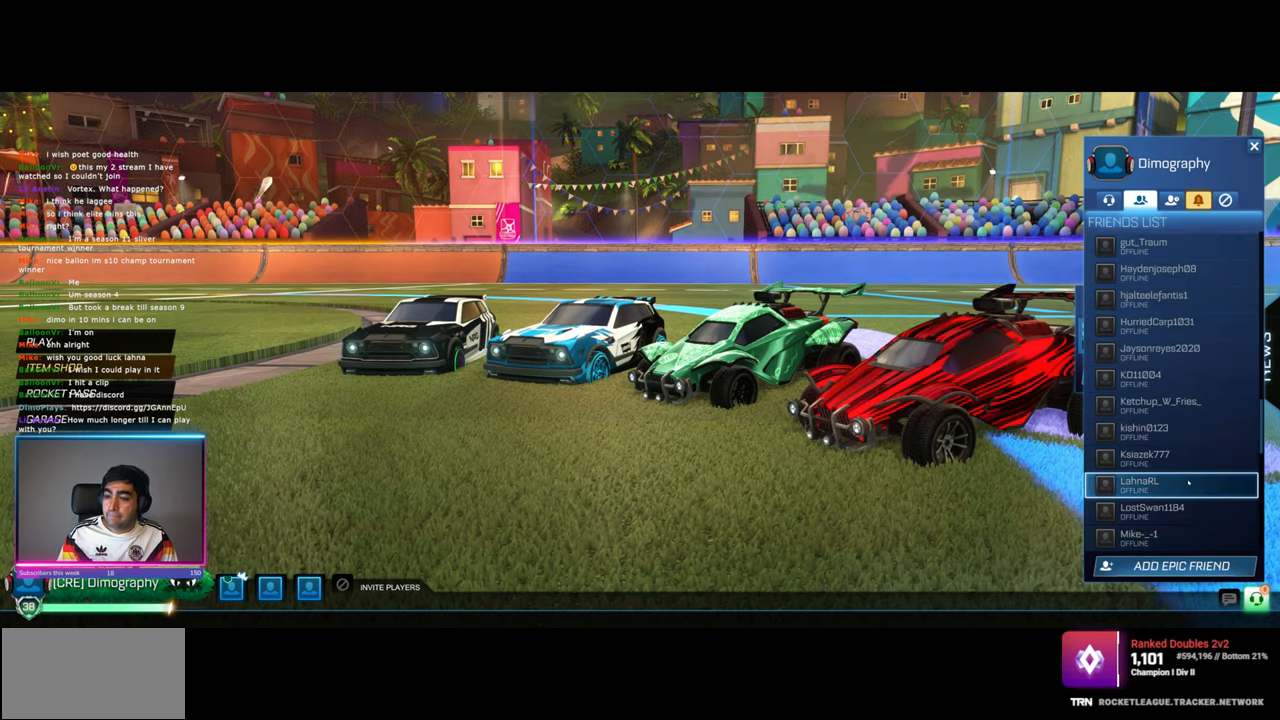
{"keys": [], "mouse": [], "events": []}
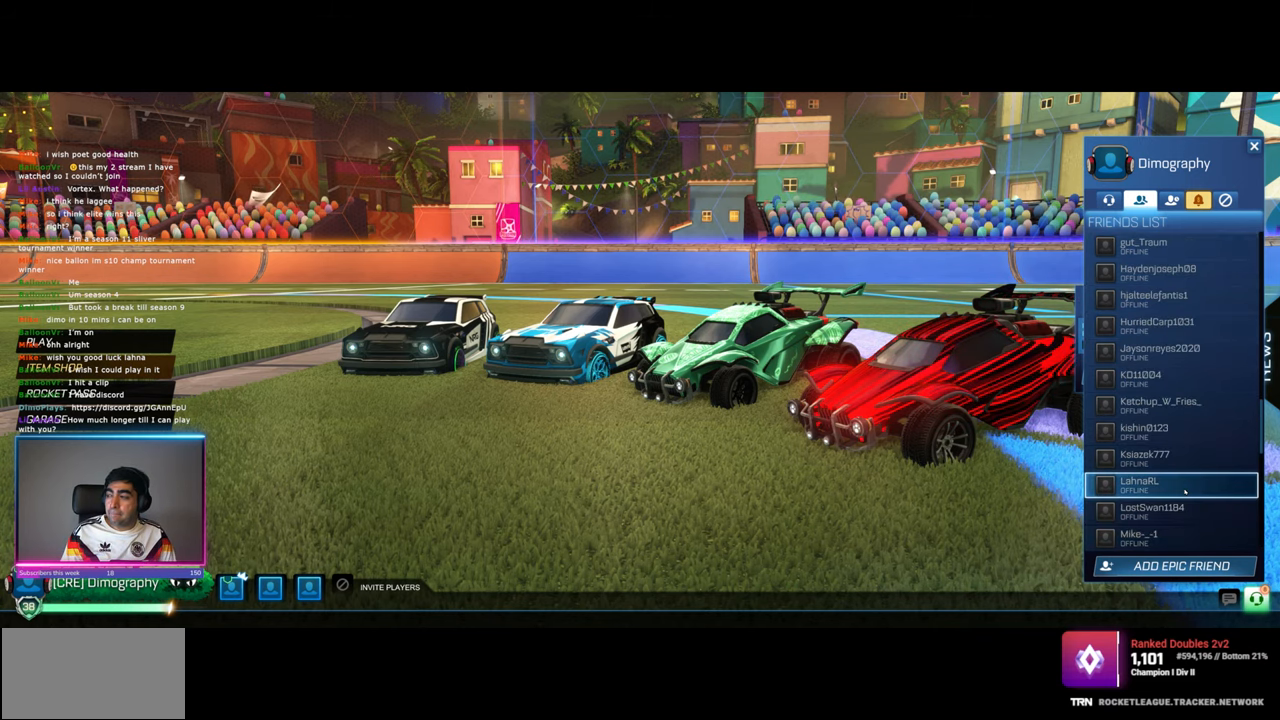
{"keys": [], "mouse": [], "events": []}
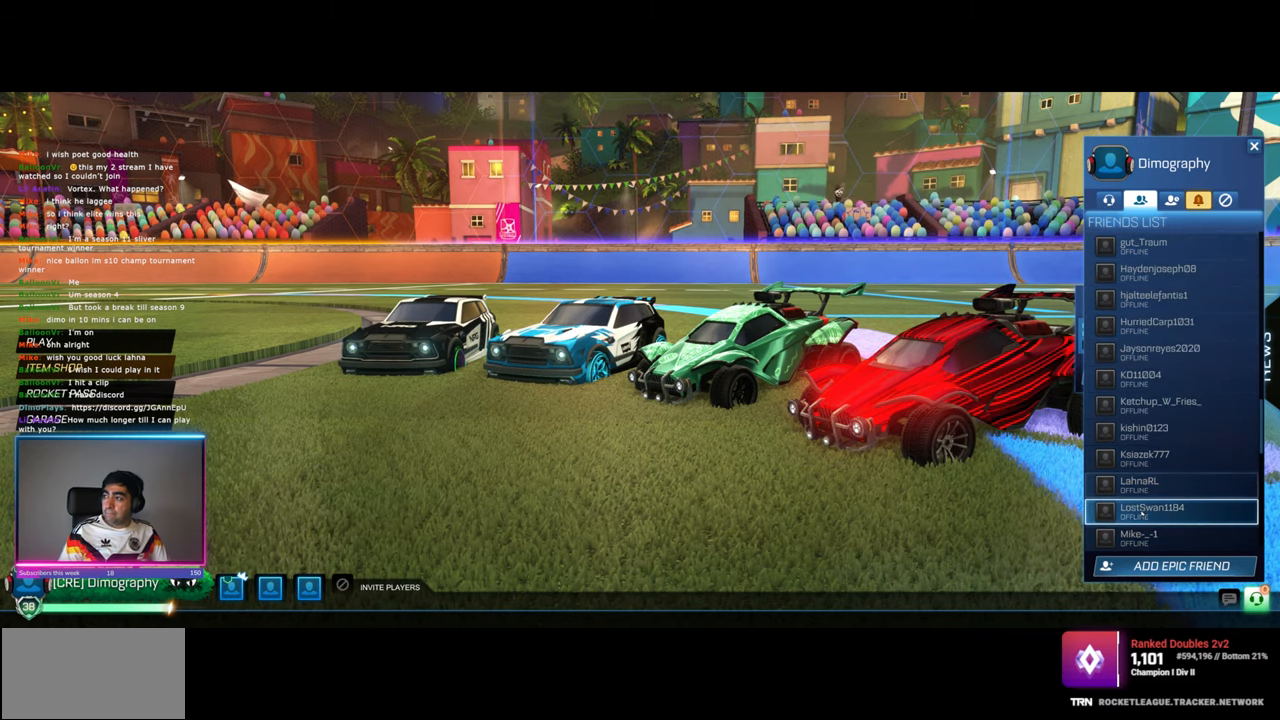
{"keys": [], "mouse": [], "events": [[150, "mouse_wheel", "down"], [500, "mouse_wheel", "up"]]}
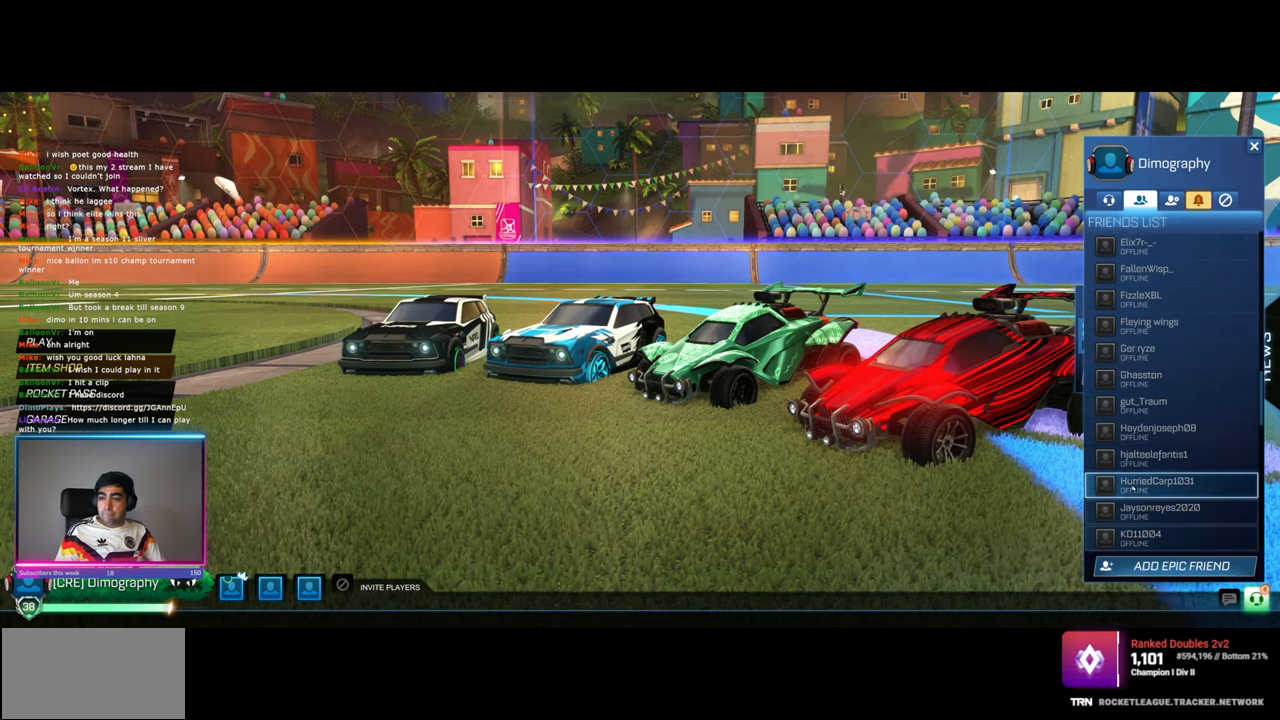
{"keys": [], "mouse": [], "events": [[117, "mouse_wheel", "down"], [350, "mouse_wheel", "up"]]}
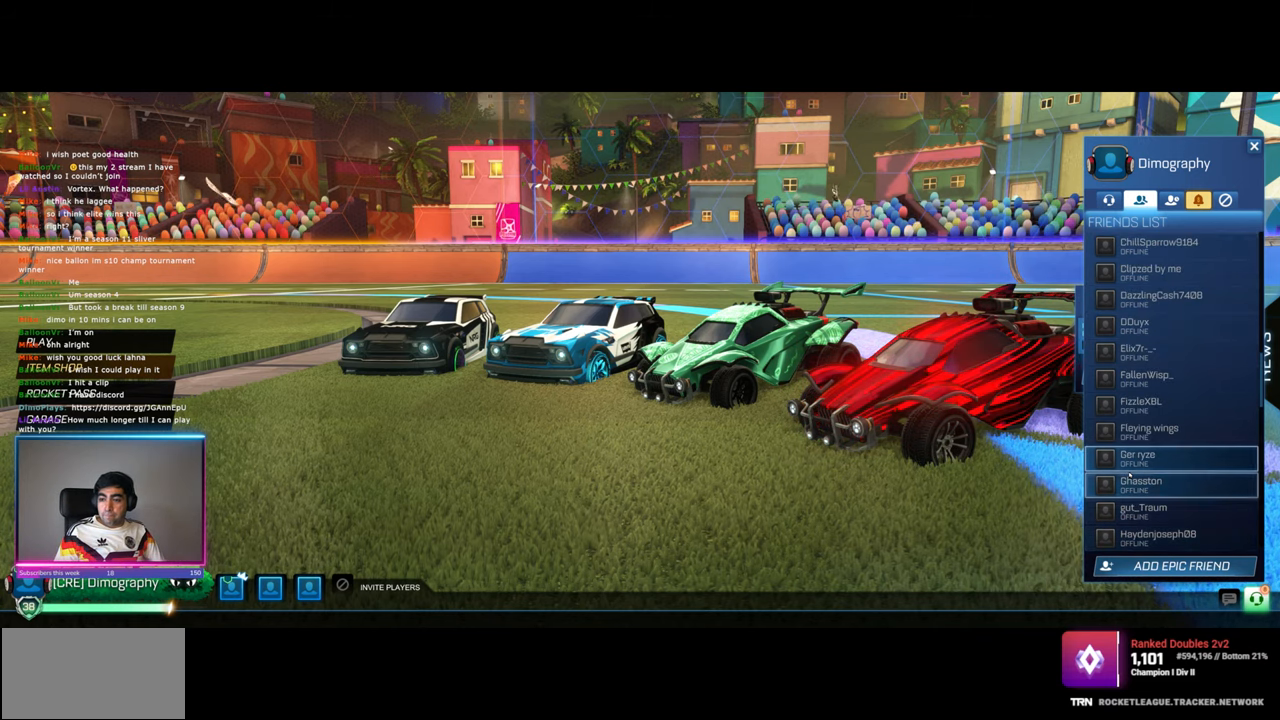
{"keys": [], "mouse": ["wheel"], "events": [[450, "mouse_wheel", "down"]]}
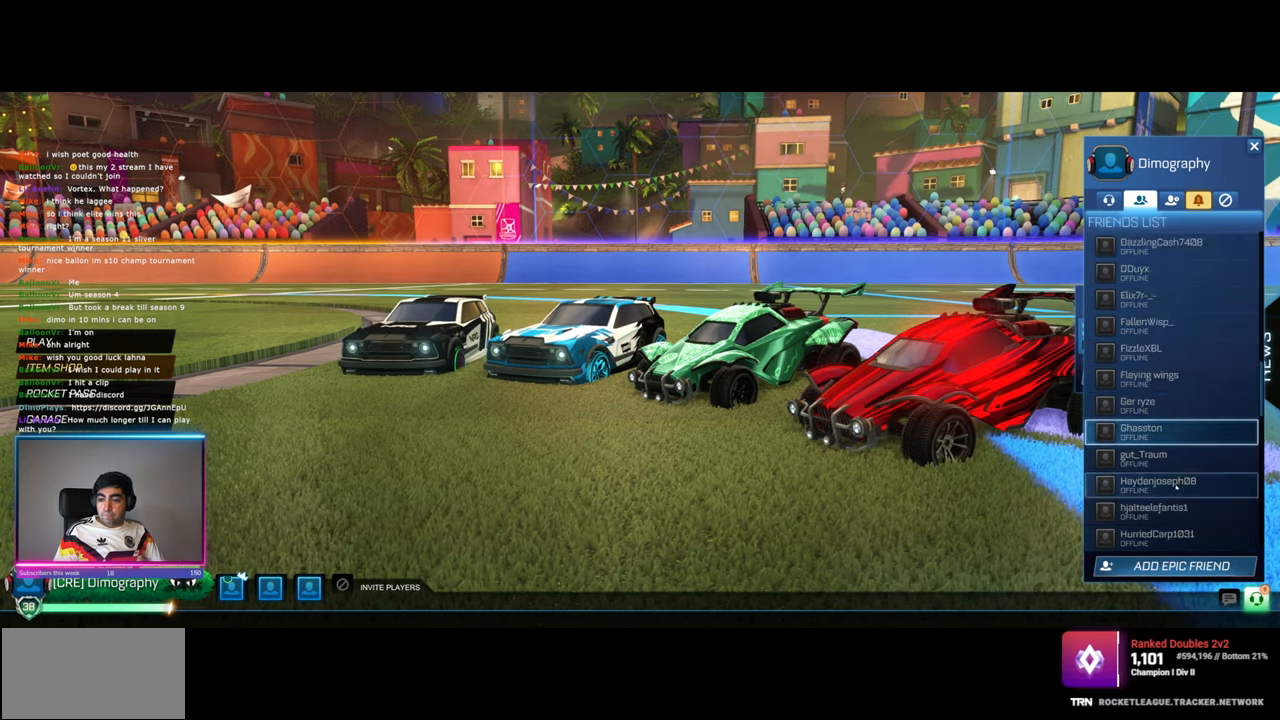
{"keys": [], "mouse": [], "events": [[150, "mouse_wheel", "up"]]}
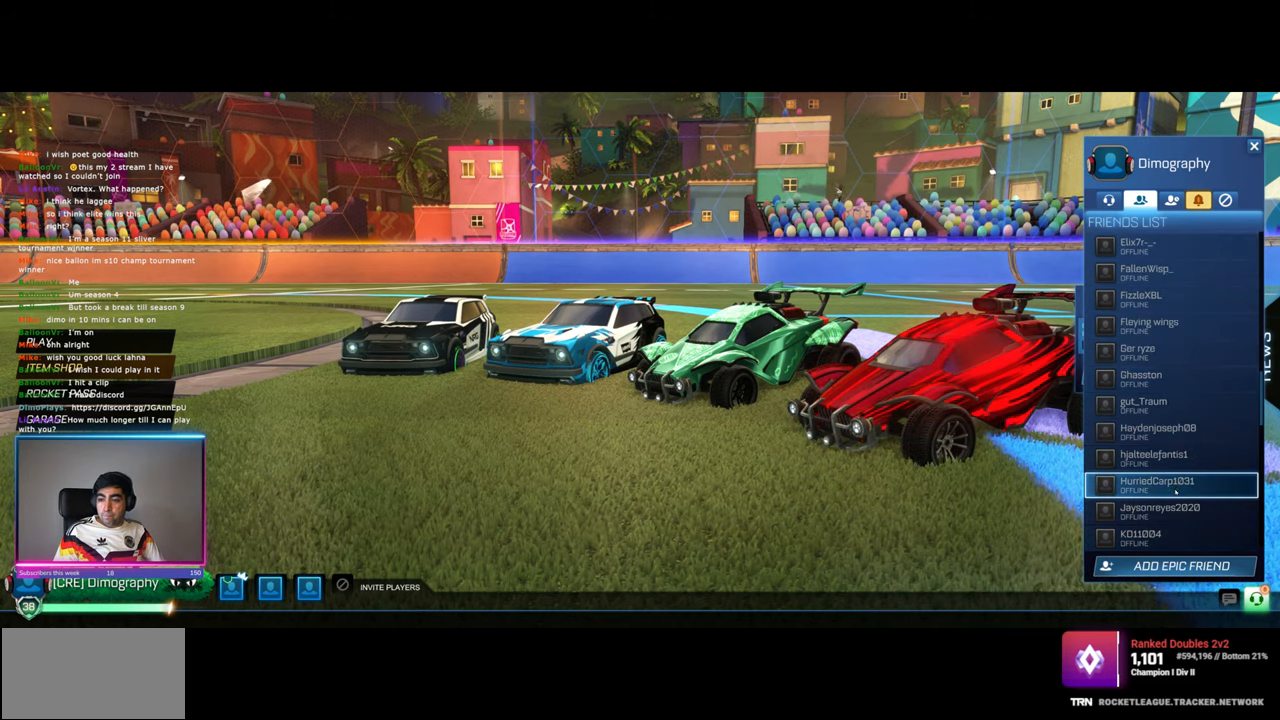
{"keys": [], "mouse": [], "events": []}
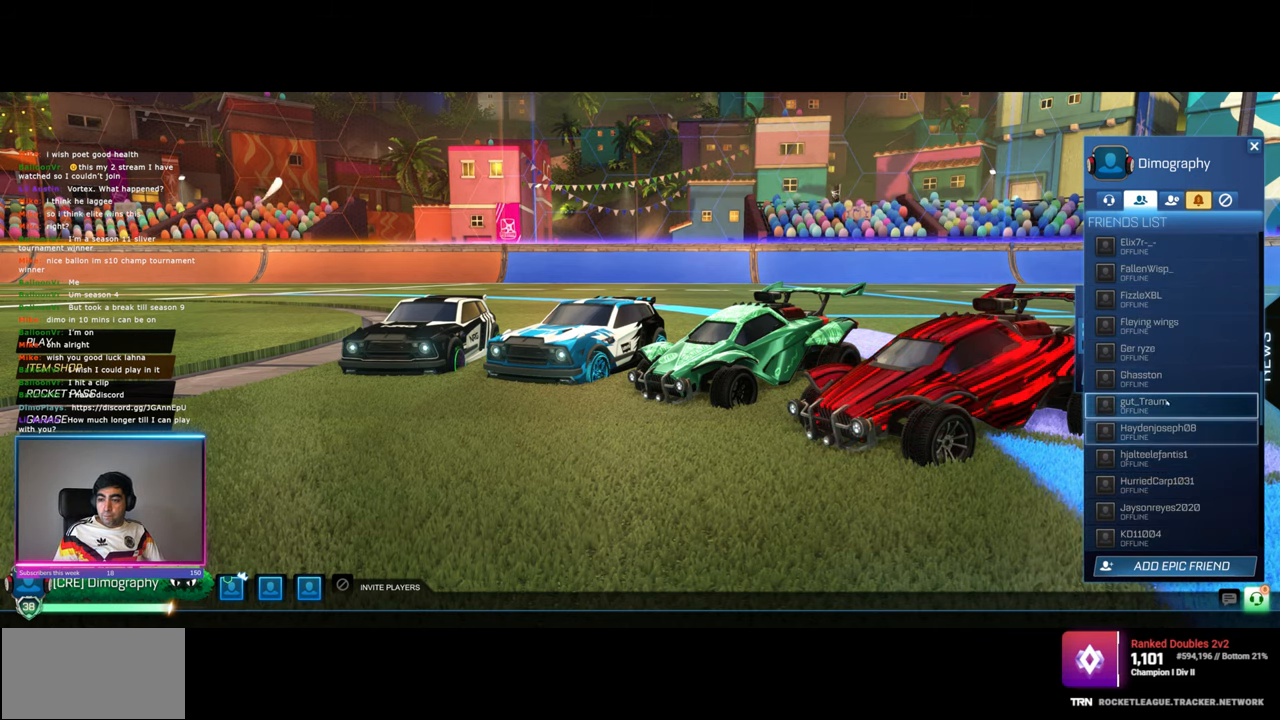
{"keys": [], "mouse": [], "events": []}
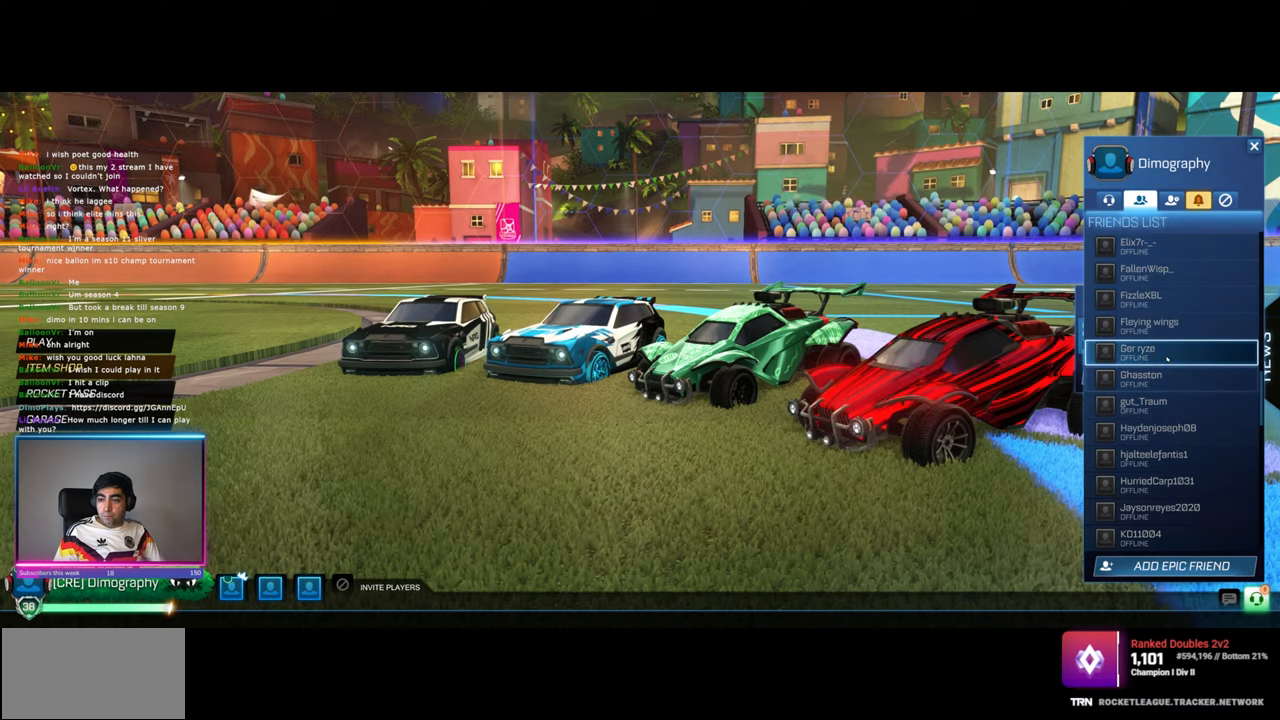
{"keys": [], "mouse": [], "events": [[34, "mouse_left", "down"], [134, "mouse_left", "up"]]}
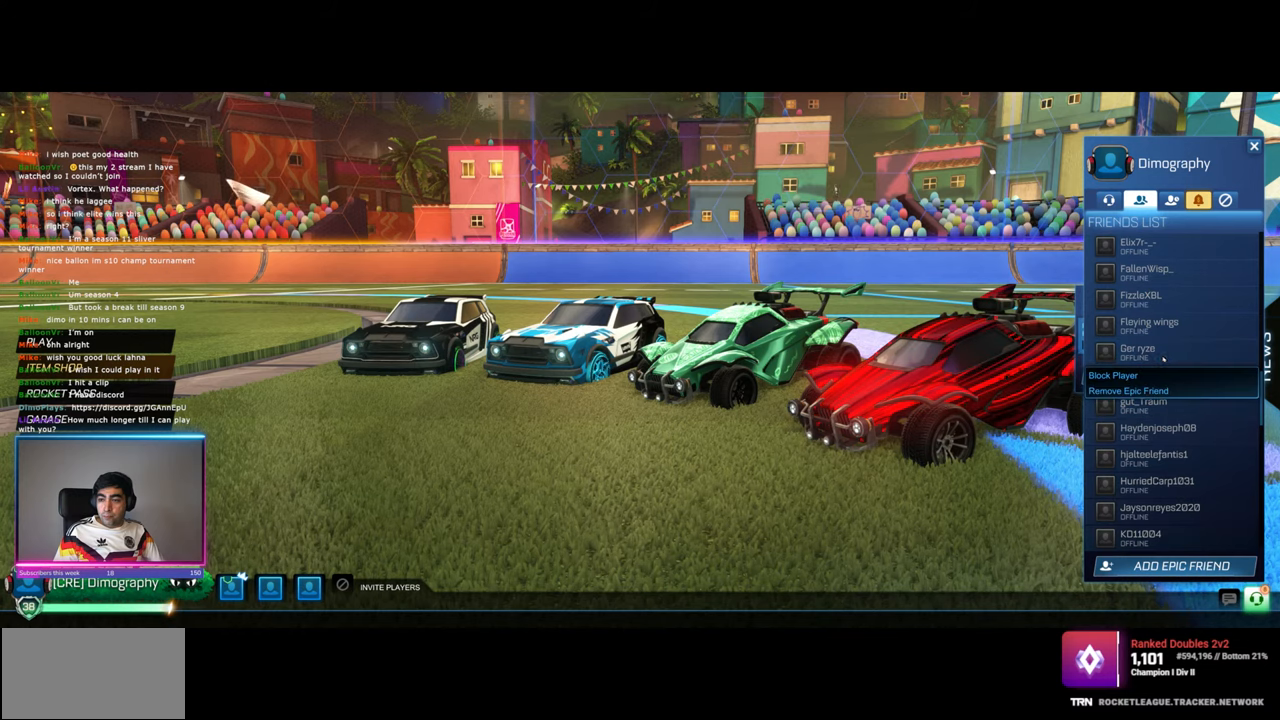
{"keys": [], "mouse": [], "events": []}
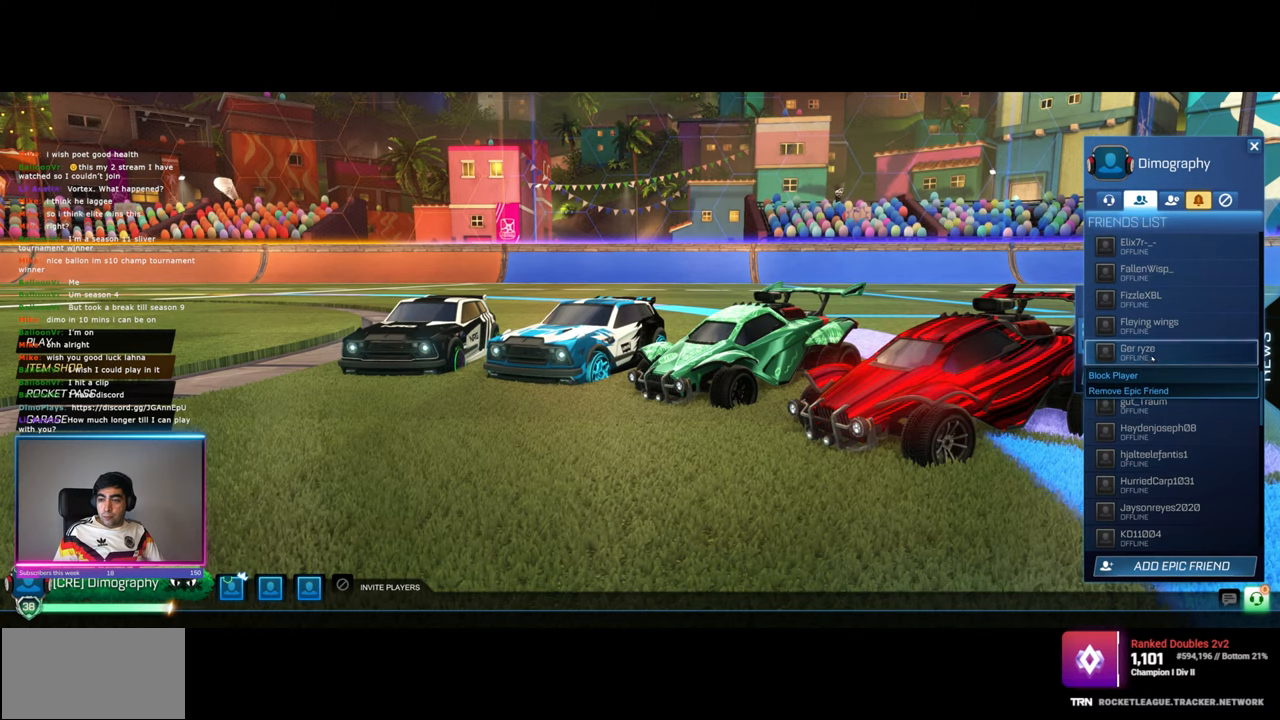
{"keys": [], "mouse": [], "events": []}
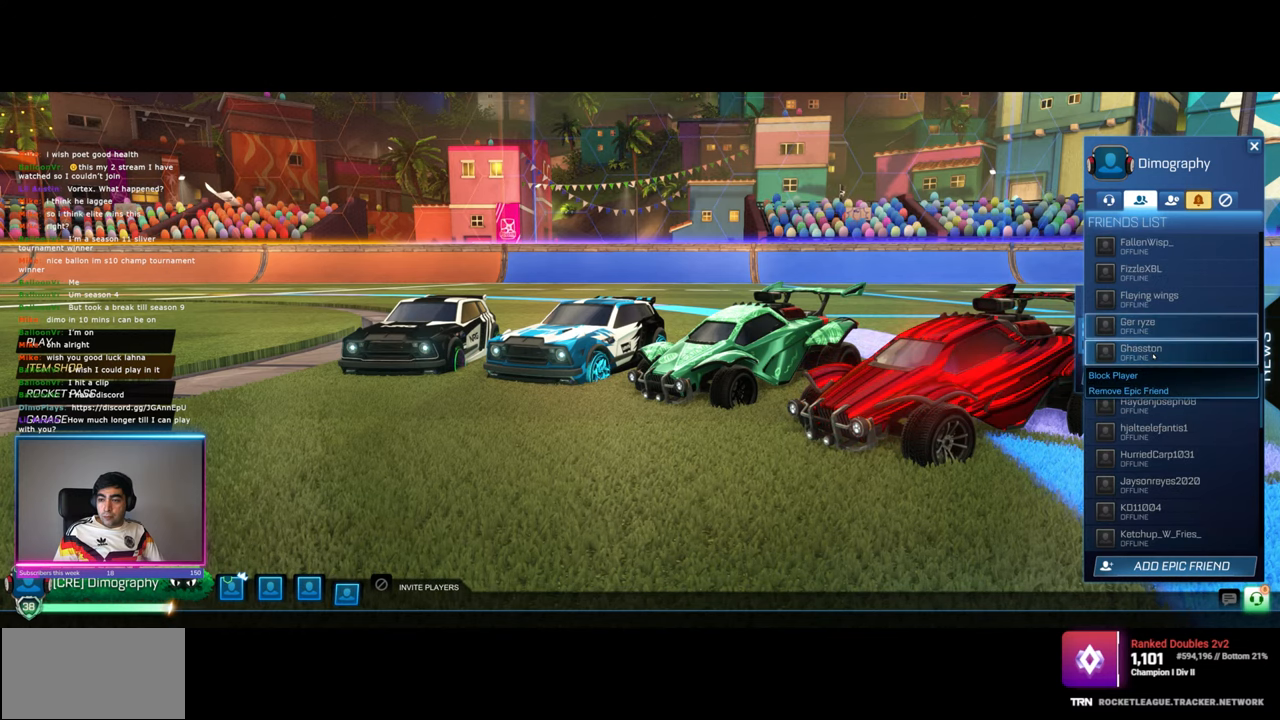
{"keys": [], "mouse": [], "events": []}
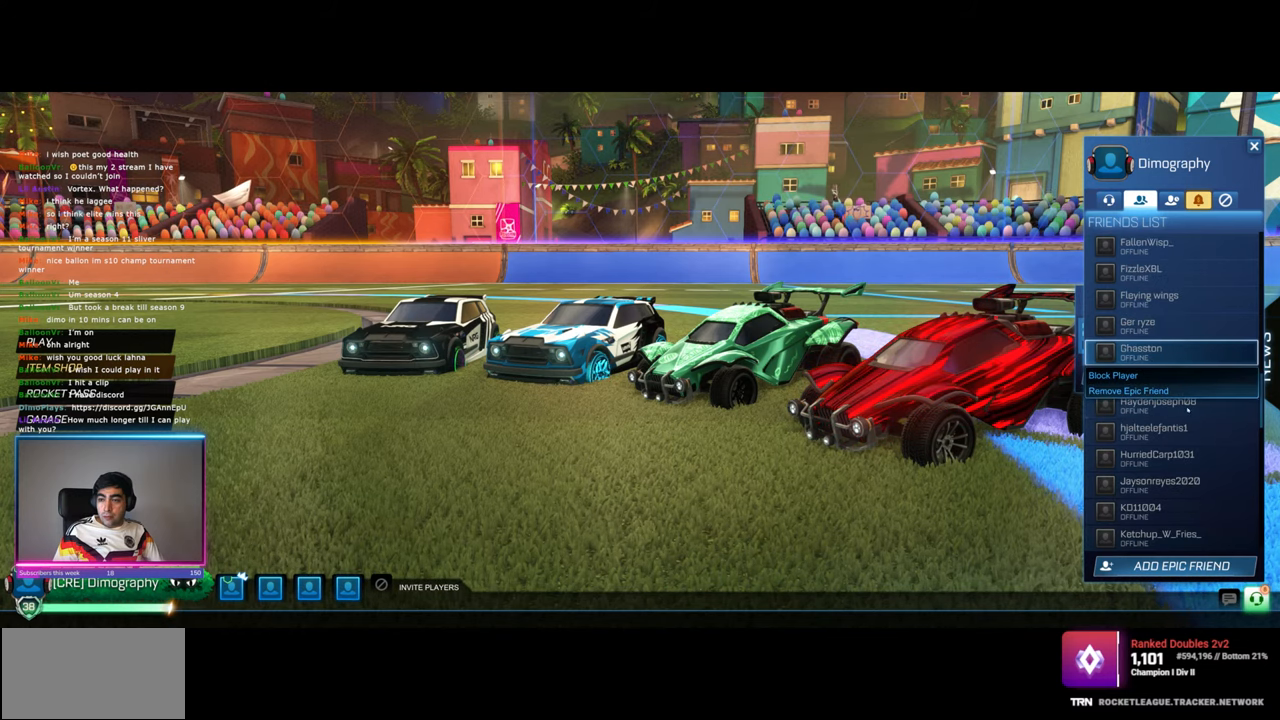
{"keys": [], "mouse": [], "events": []}
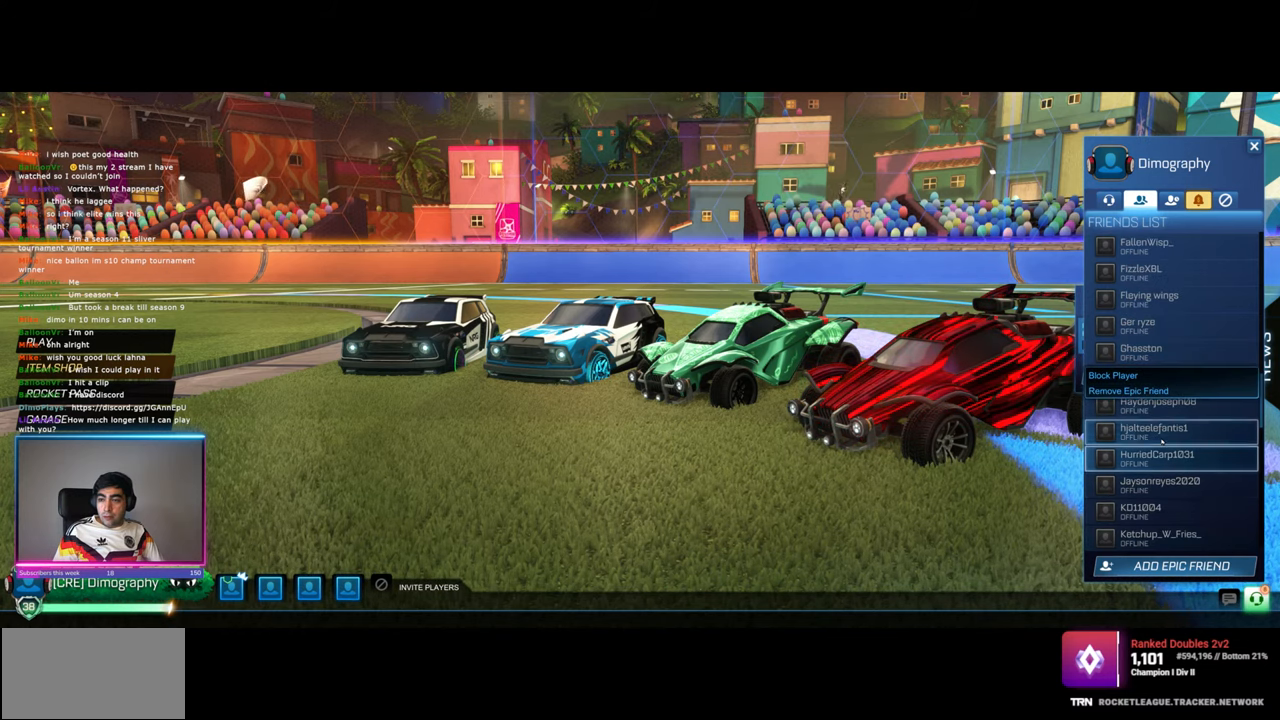
{"keys": [], "mouse": [], "events": [[367, "mouse_left", "down"], [484, "mouse_left", "up"]]}
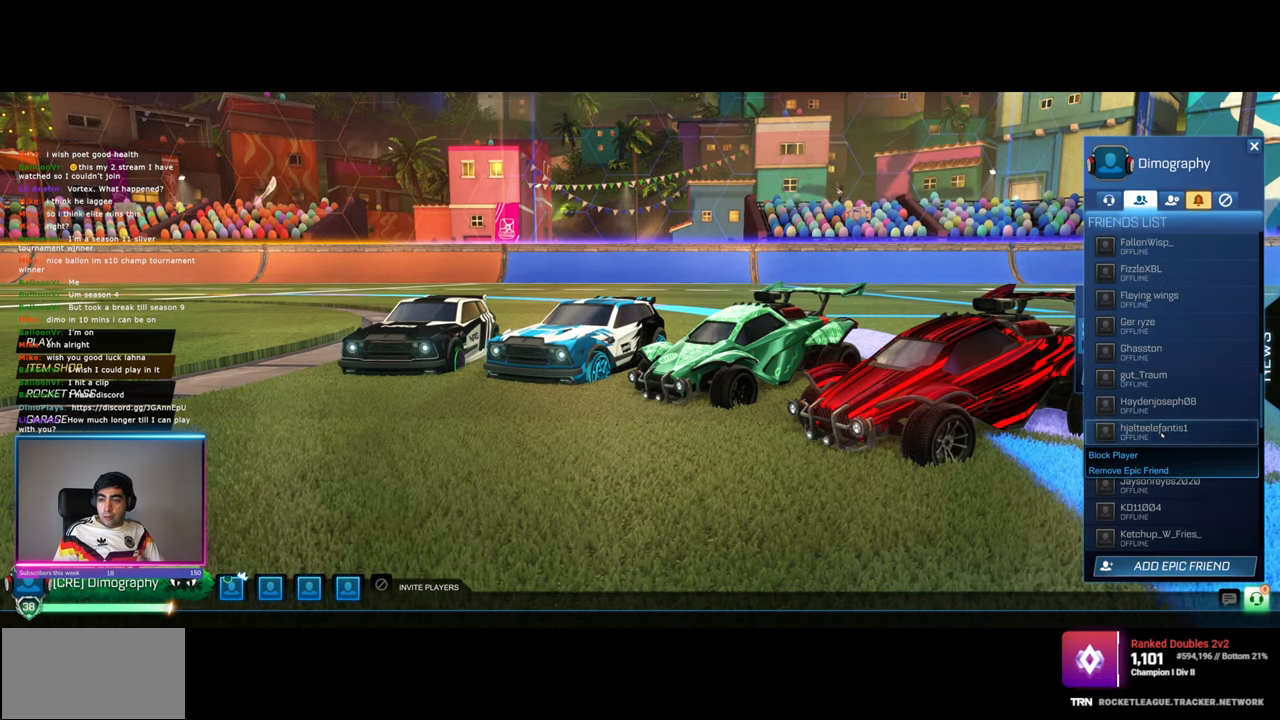
{"keys": [], "mouse": ["wheel"], "events": [[300, "mouse_wheel", "down"]]}
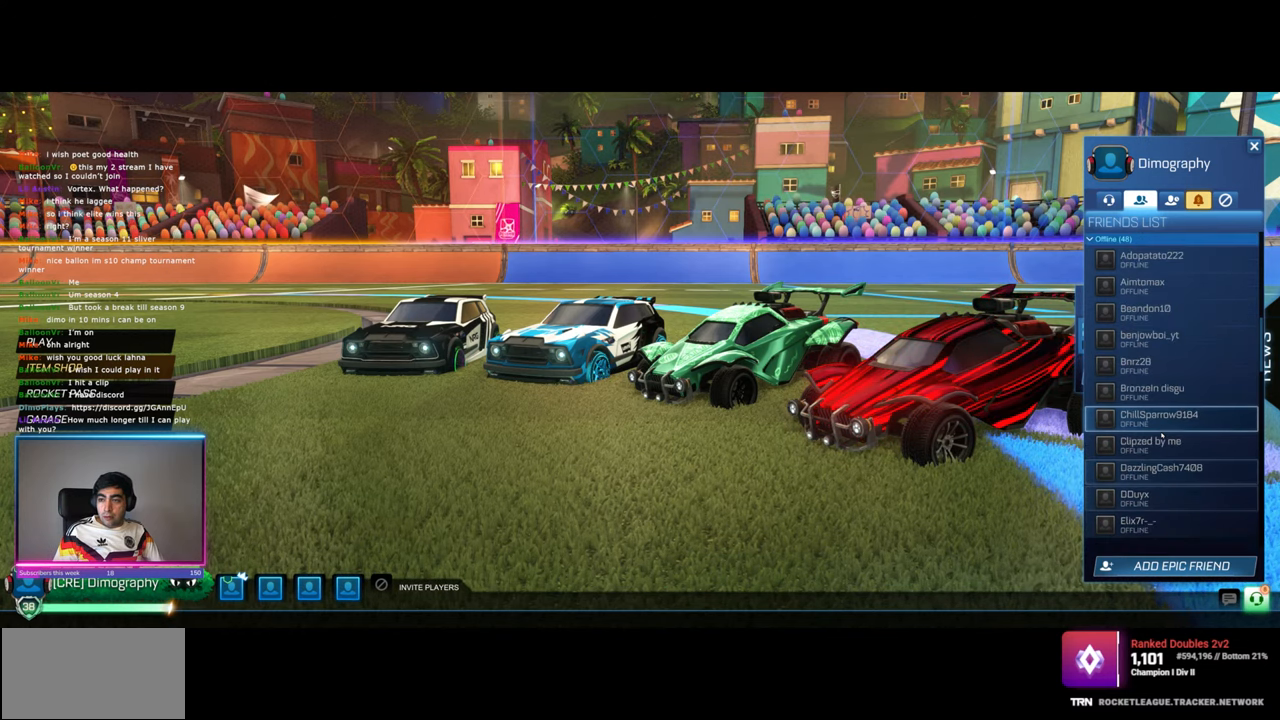
{"keys": [], "mouse": ["wheel"], "events": [[34, "mouse_wheel", "up"], [100, "mouse_wheel", "down"], [334, "mouse_wheel", "up"], [417, "mouse_wheel", "down"]]}
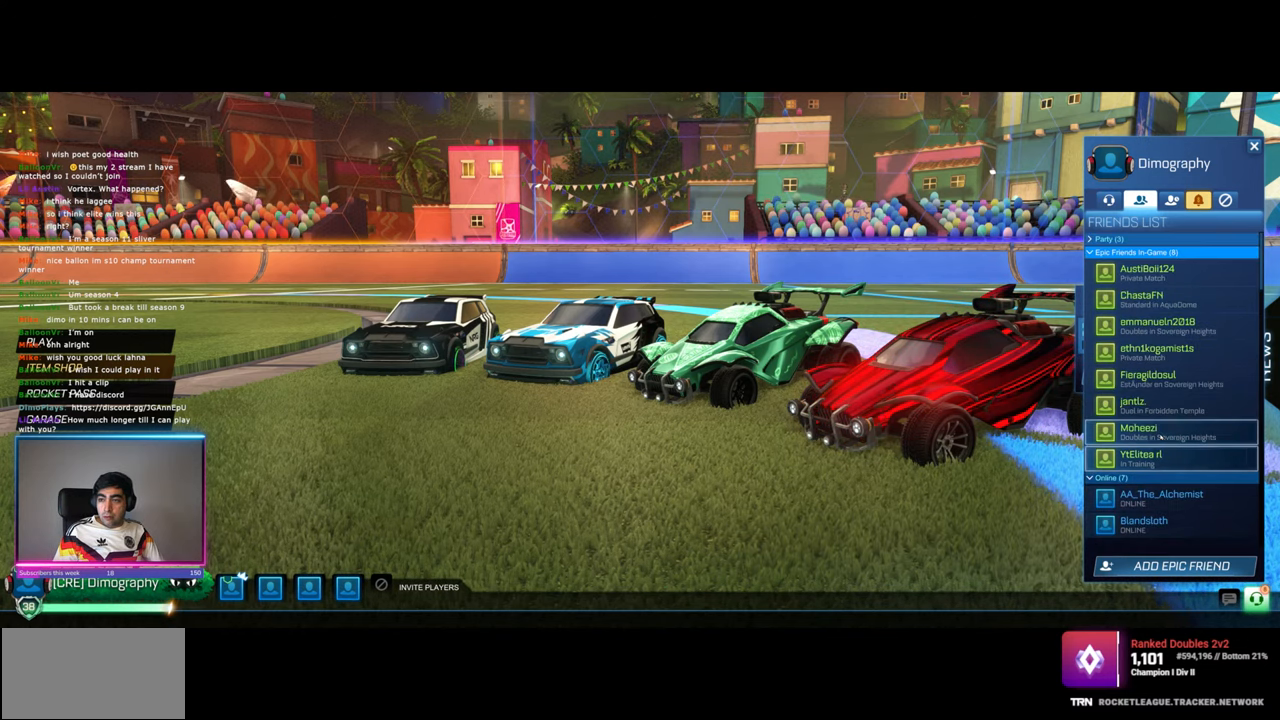
{"keys": [], "mouse": [], "events": [[134, "mouse_wheel", "up"]]}
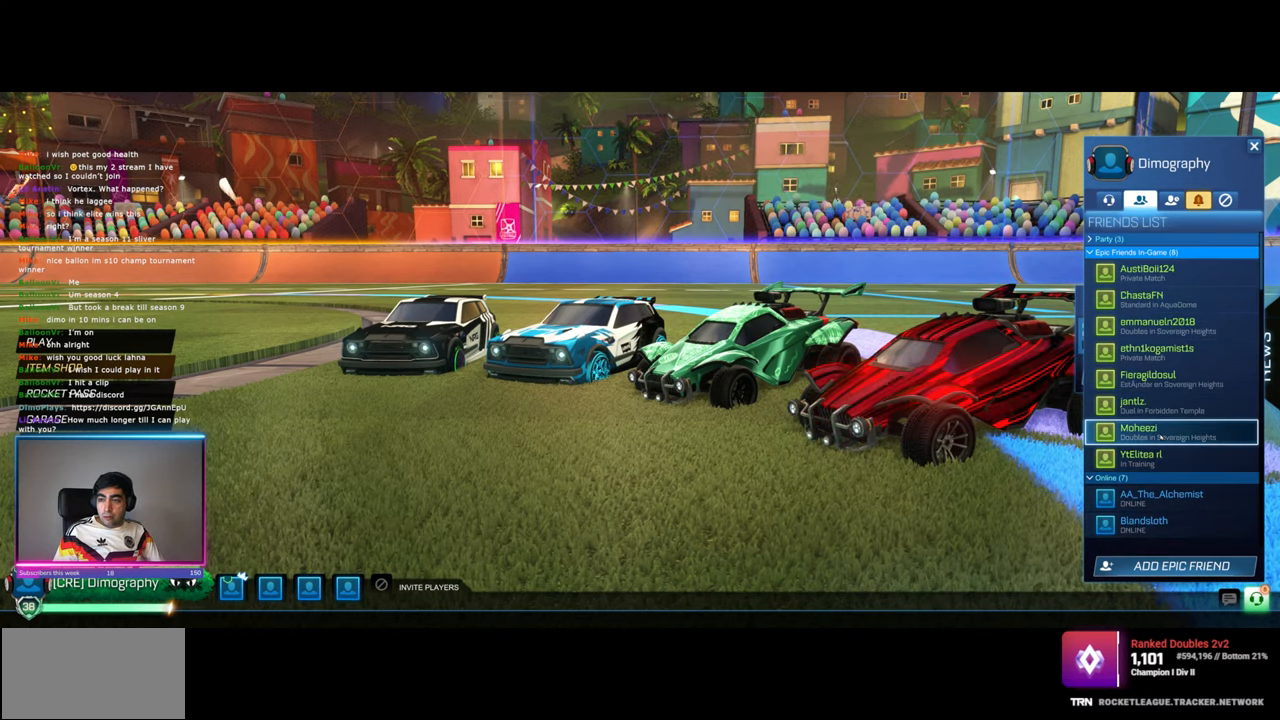
{"keys": [], "mouse": [], "events": []}
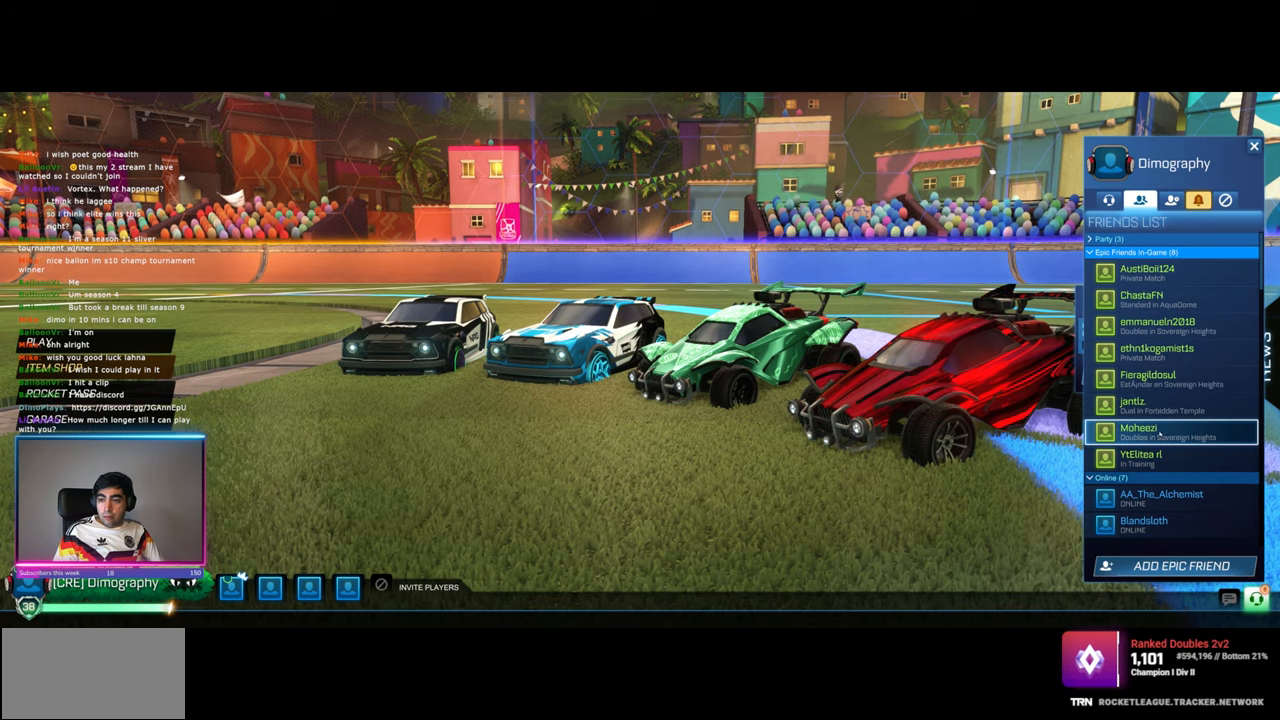
{"keys": [], "mouse": [], "events": []}
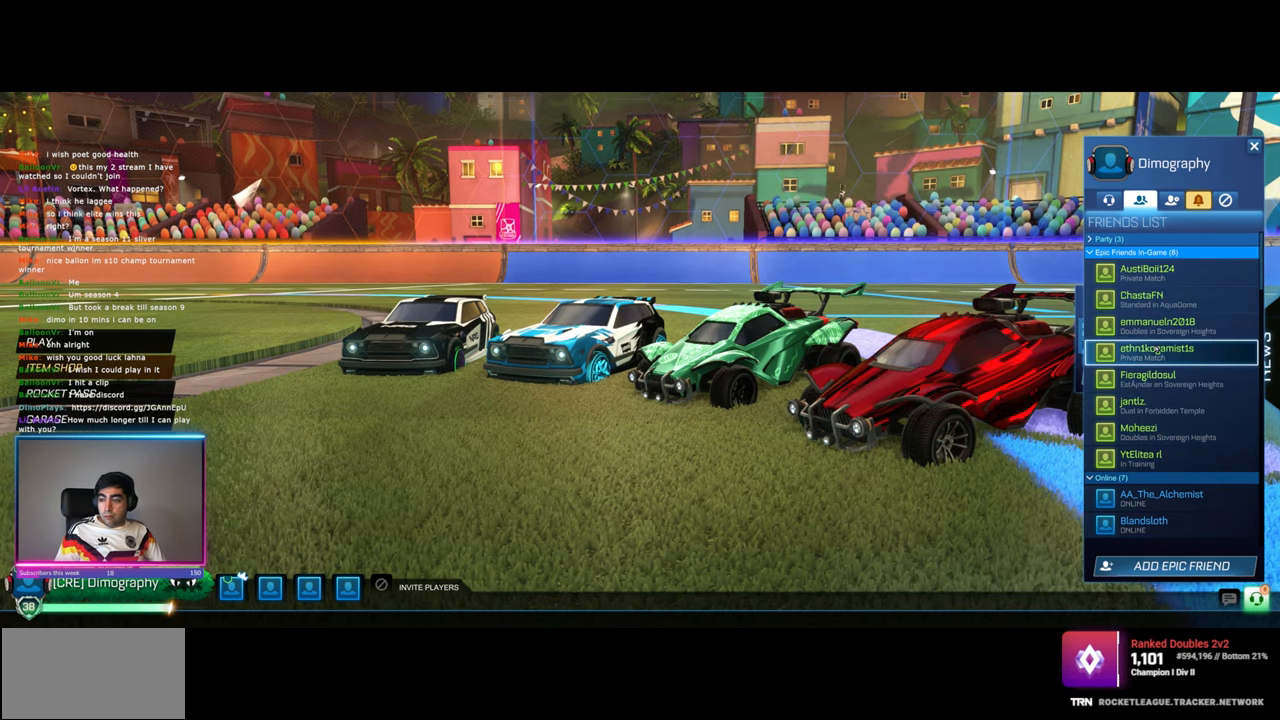
{"keys": [], "mouse": [], "events": []}
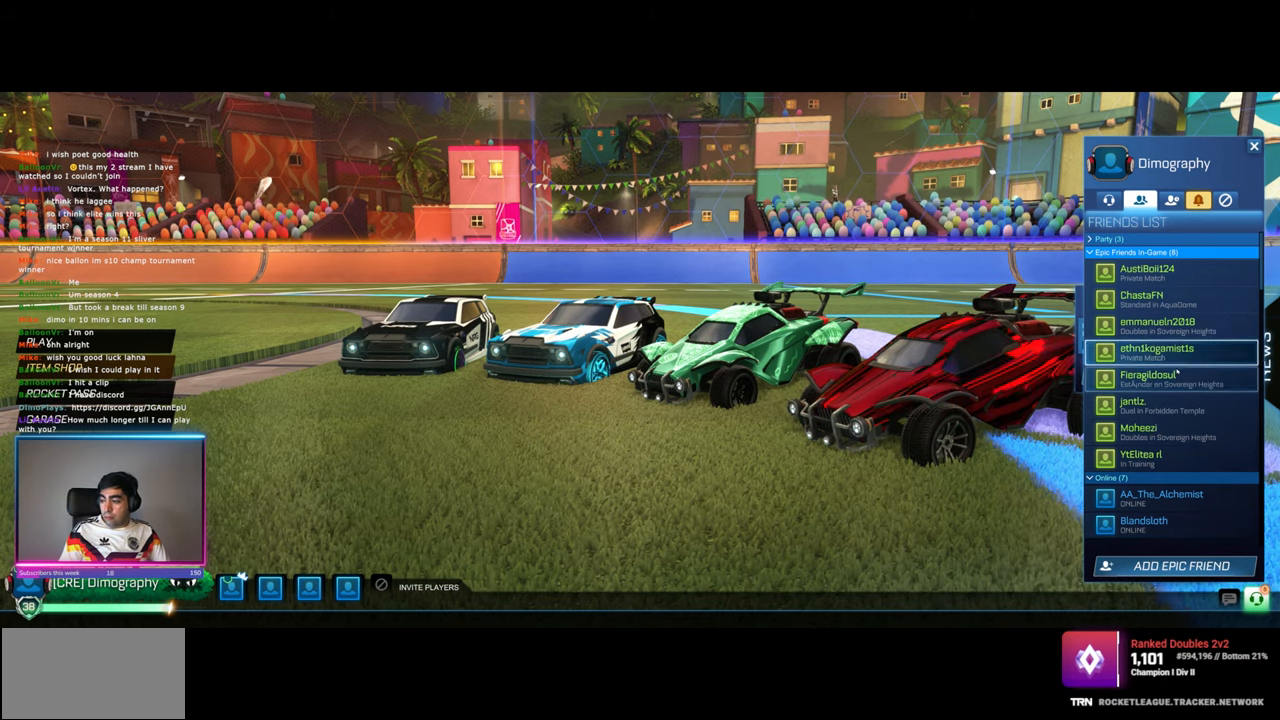
{"keys": [], "mouse": [], "events": []}
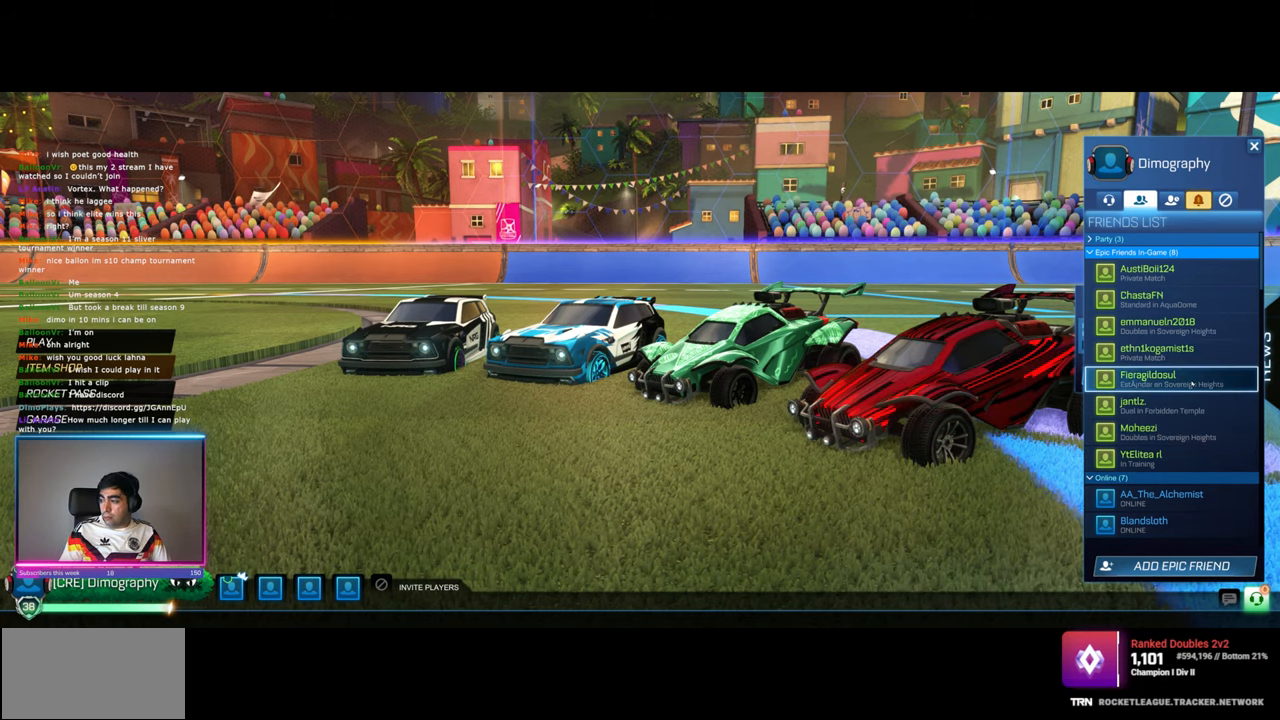
{"keys": [], "mouse": [], "events": []}
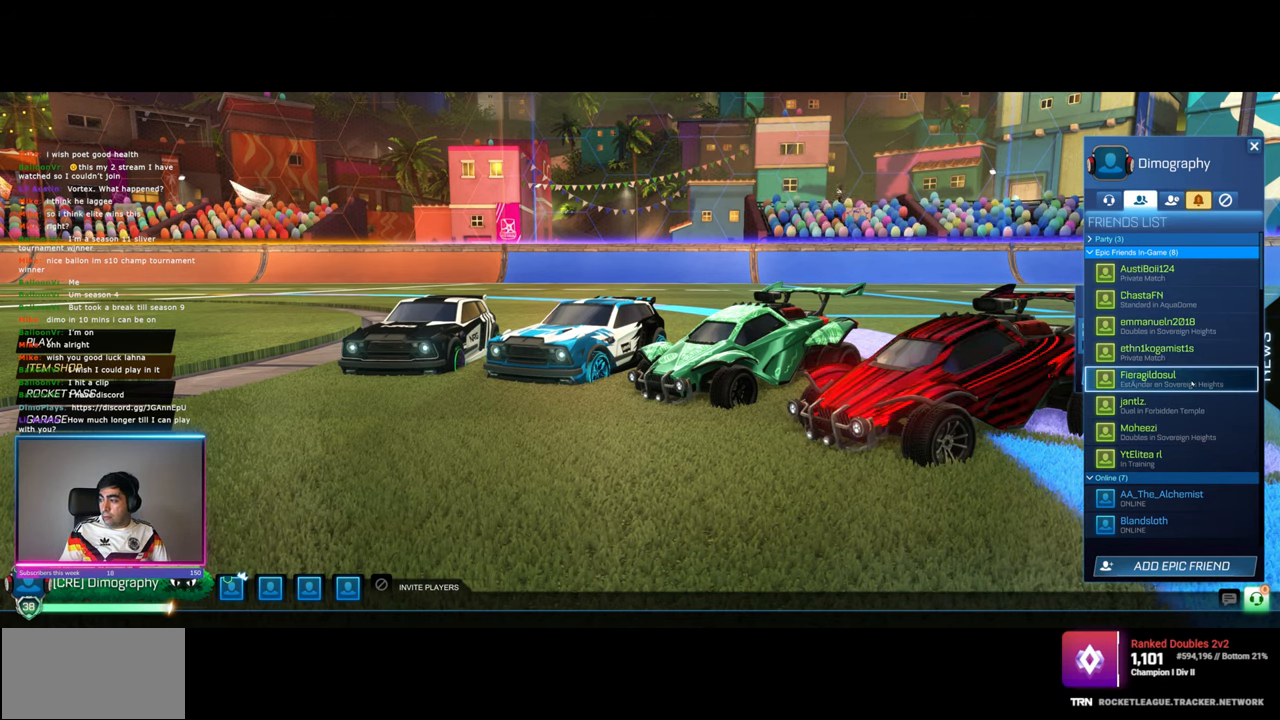
{"keys": [], "mouse": [], "events": []}
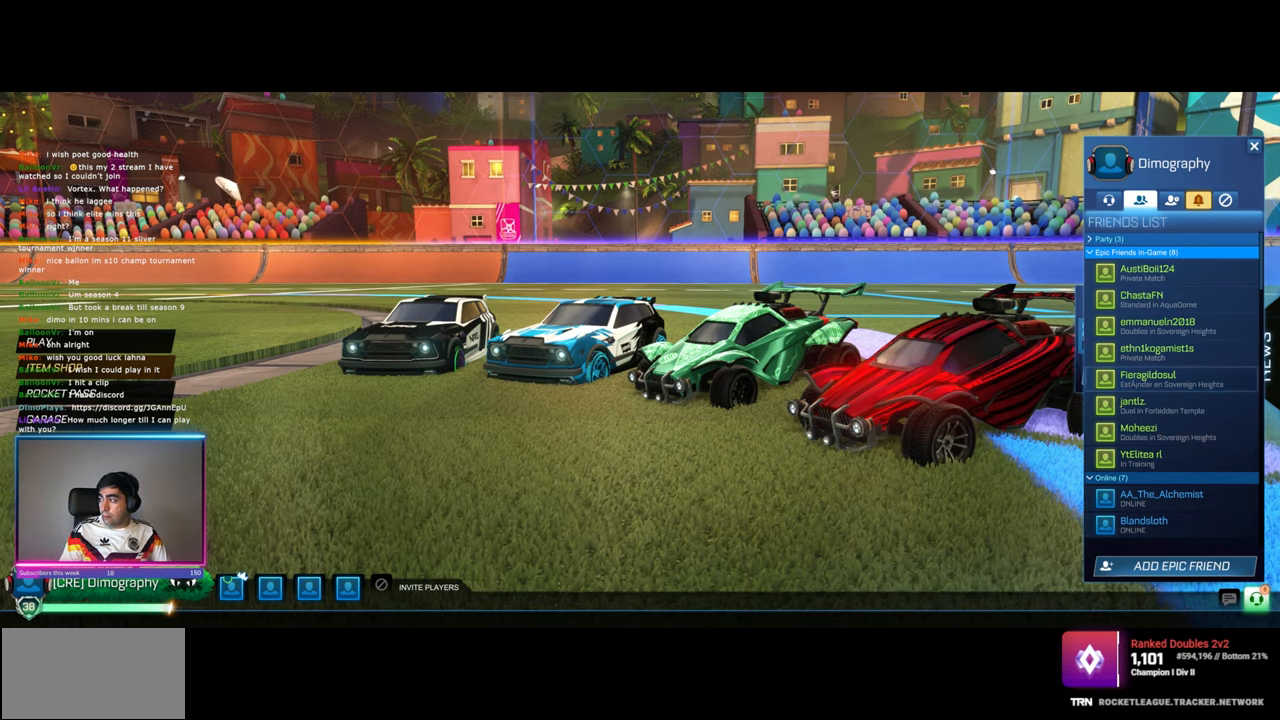
{"keys": [], "mouse": [], "events": []}
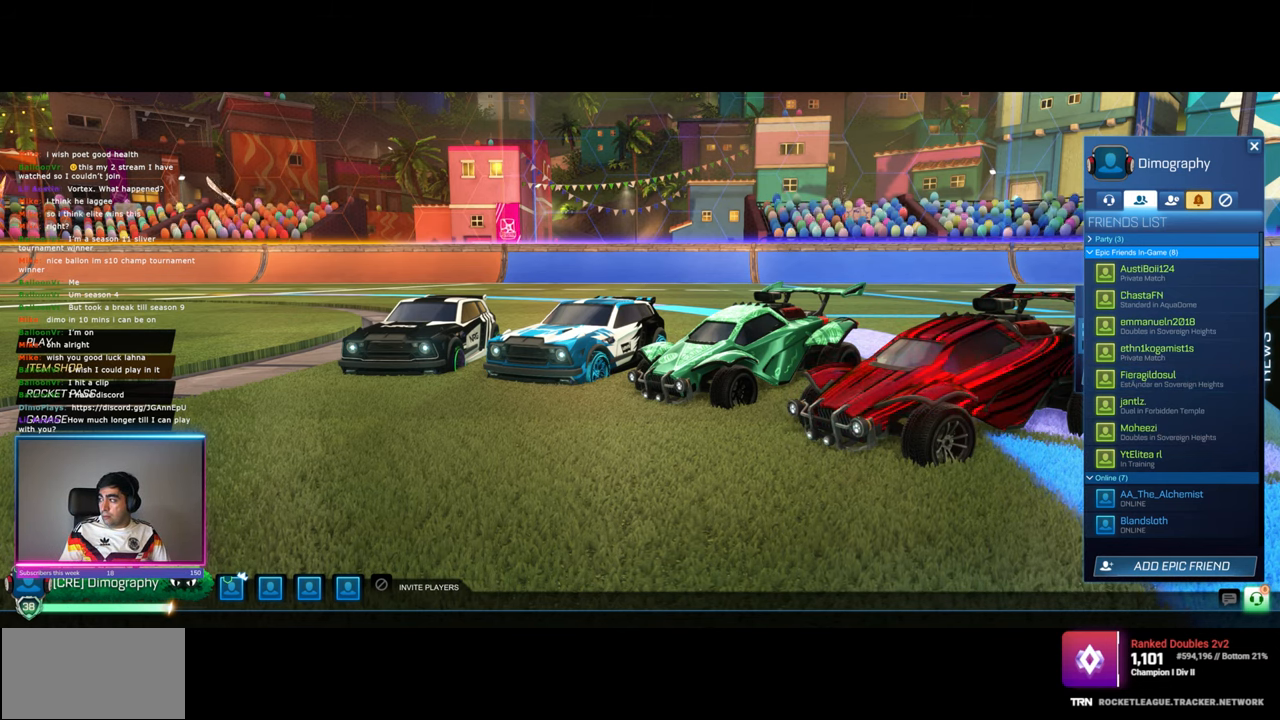
{"keys": [], "mouse": [], "events": []}
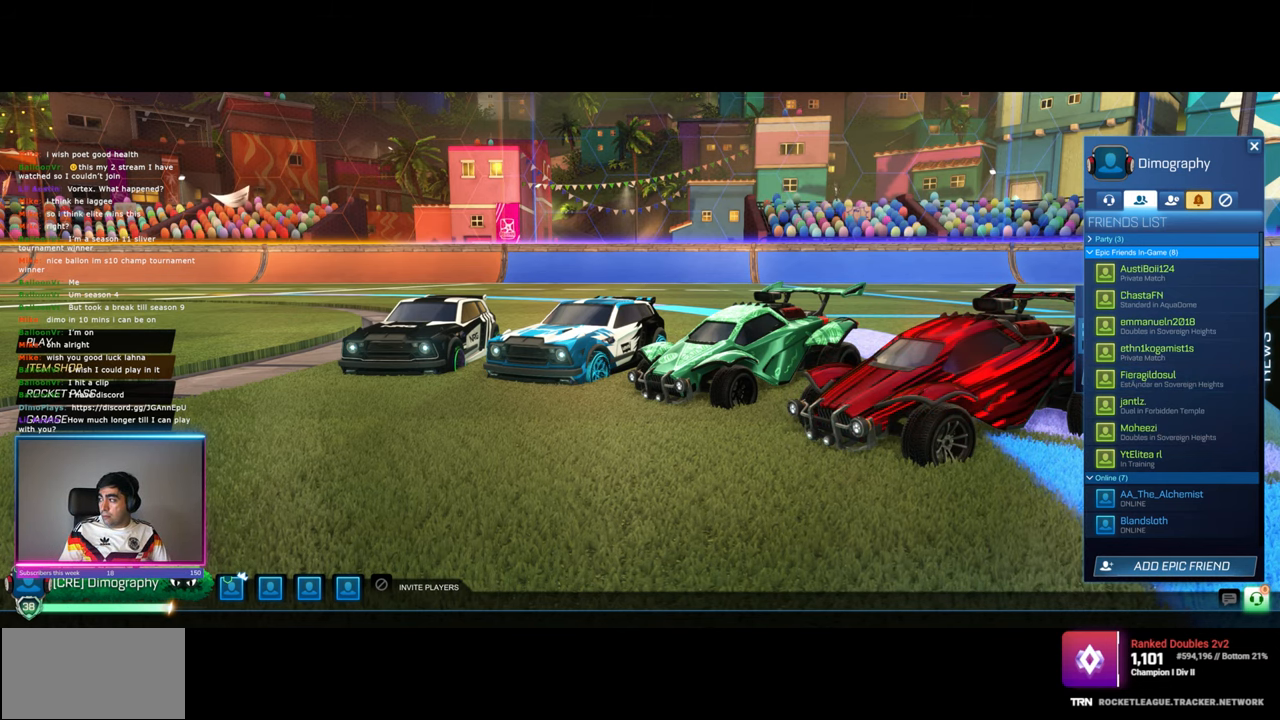
{"keys": [], "mouse": ["left"], "events": [[434, "mouse_left", "down"]]}
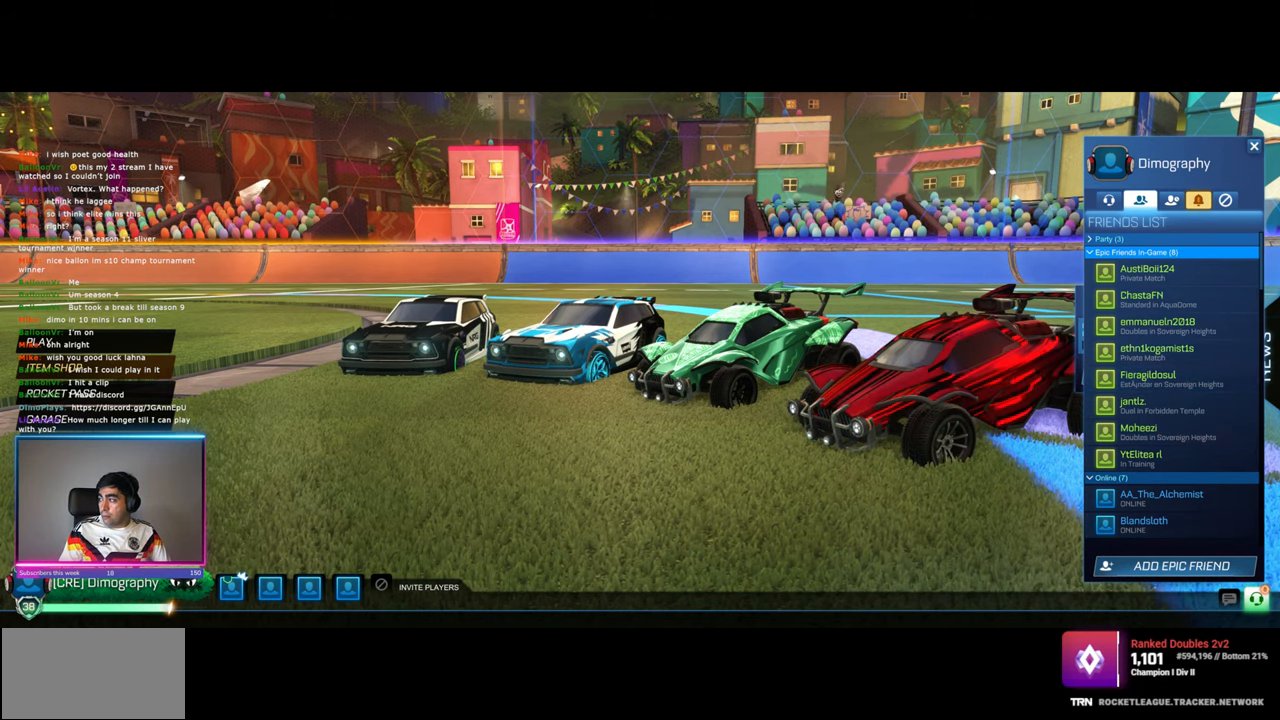
{"keys": [], "mouse": [], "events": [[50, "mouse_left", "up"], [350, "mouse_left", "down"], [467, "mouse_left", "up"]]}